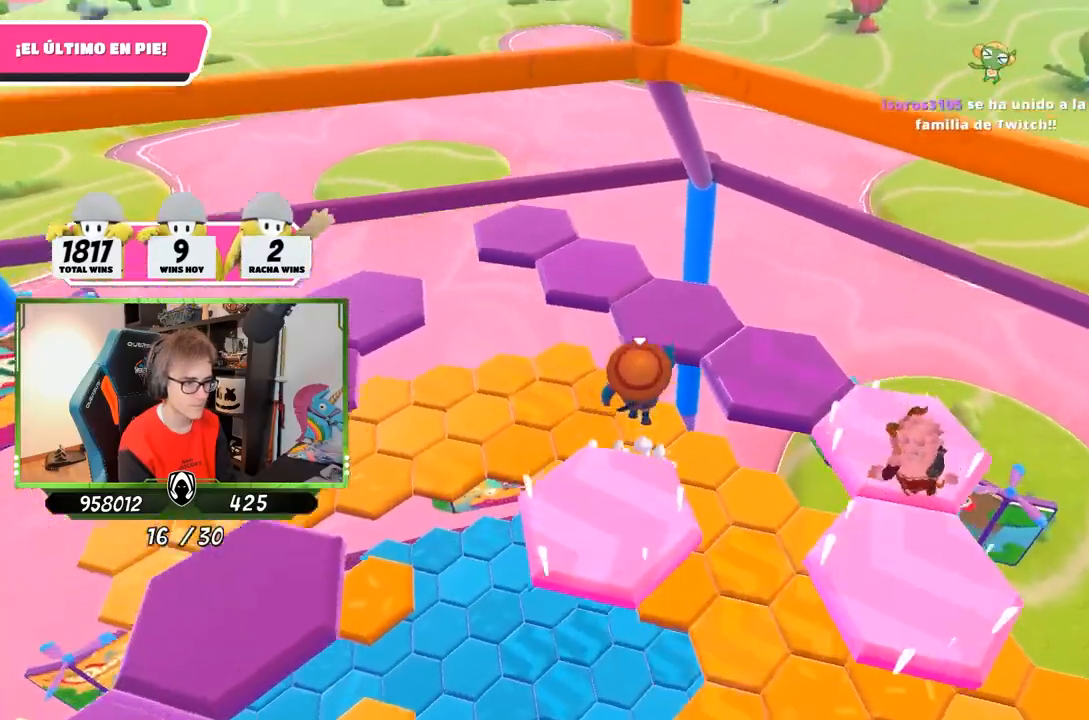
Gameplay with a controller (PlayStation layout); each line is a JSON object with the inputs held at the frame after it. "events" lists button and stick changes between this image and that frame as [ms after this image, input, new state], when the widget could be followed in between.
{"buttons": [], "left_stick": "up", "right_stick": "down-left", "events": [[17, "CROSS", "up"], [150, "right_stick", "down"], [417, "right_stick", "down-left"]]}
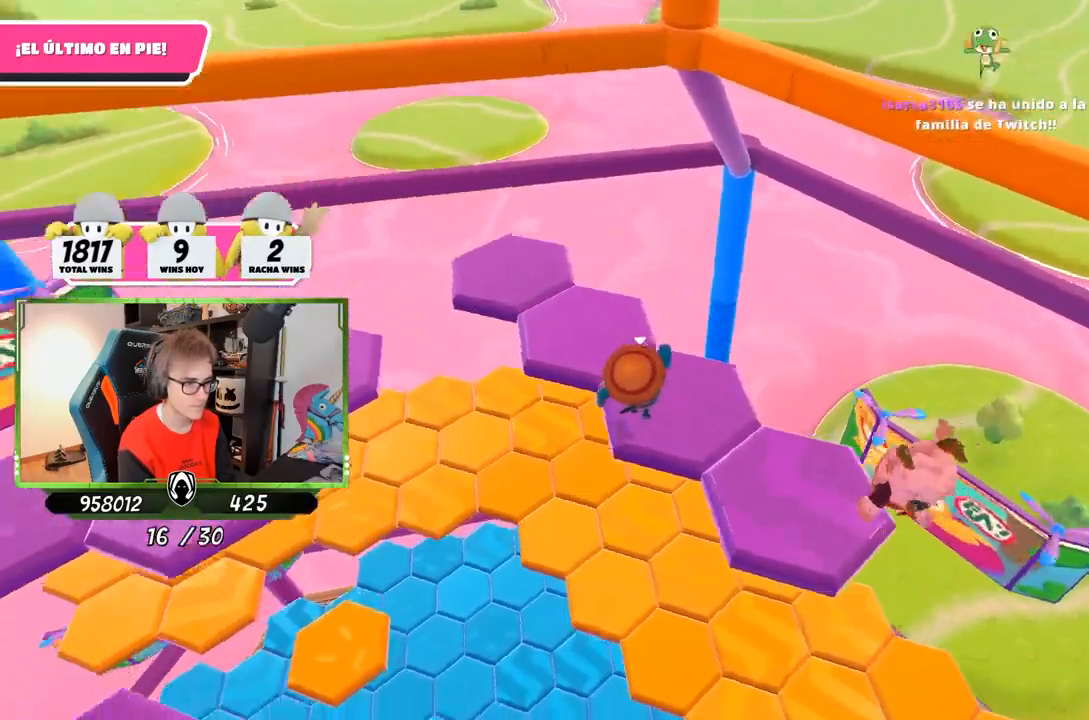
{"buttons": [], "left_stick": "up-left", "right_stick": "left", "events": [[83, "left_stick", "up-left"], [383, "right_stick", "left"]]}
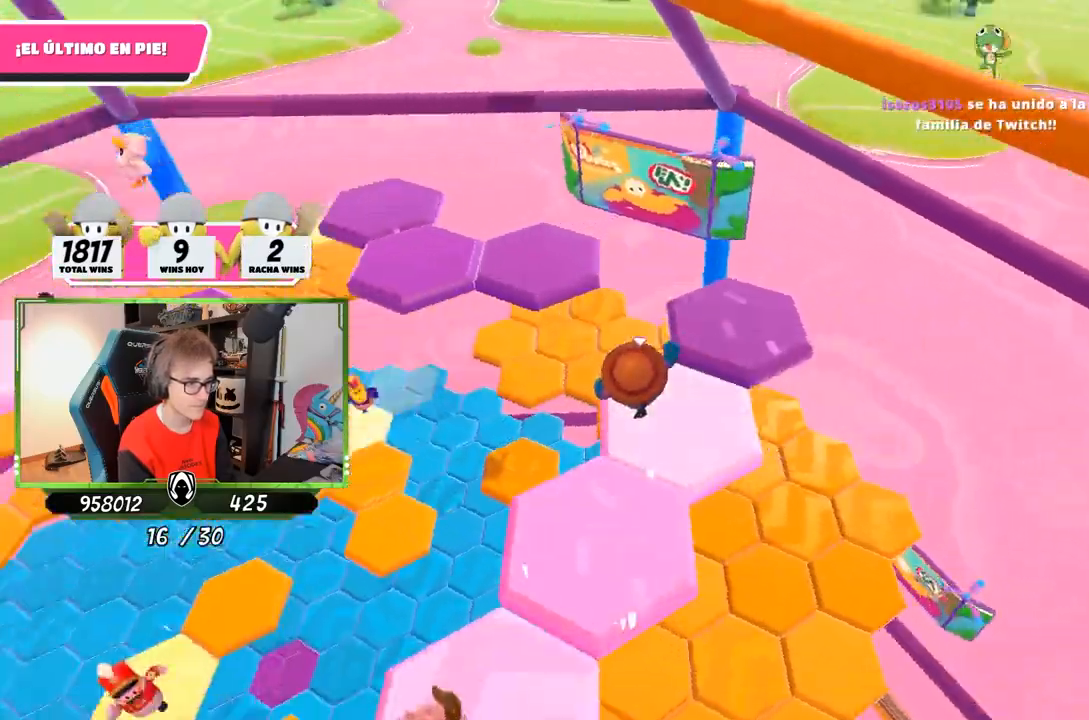
{"buttons": [], "left_stick": "up", "right_stick": "left", "events": [[33, "right_stick", "center"], [67, "CROSS", "down"], [167, "left_stick", "up"], [200, "CROSS", "up"], [283, "right_stick", "left"]]}
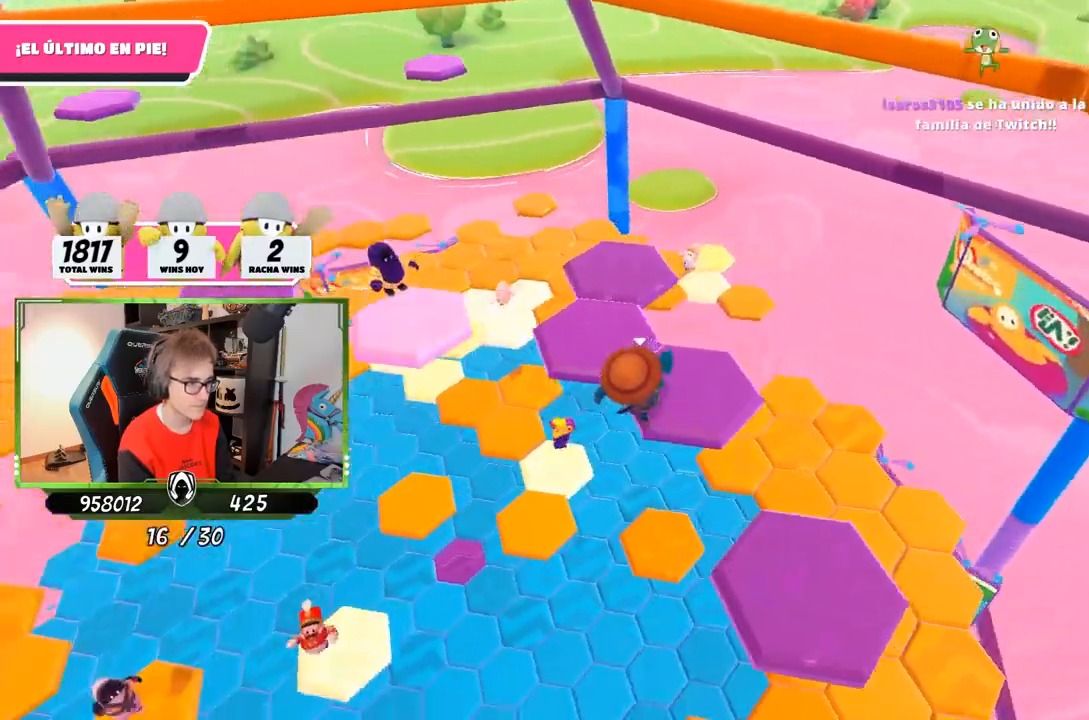
{"buttons": [], "left_stick": "up", "right_stick": "center", "events": [[50, "left_stick", "up-right"], [250, "left_stick", "center"], [300, "left_stick", "down-left"], [400, "right_stick", "center"], [433, "left_stick", "up"]]}
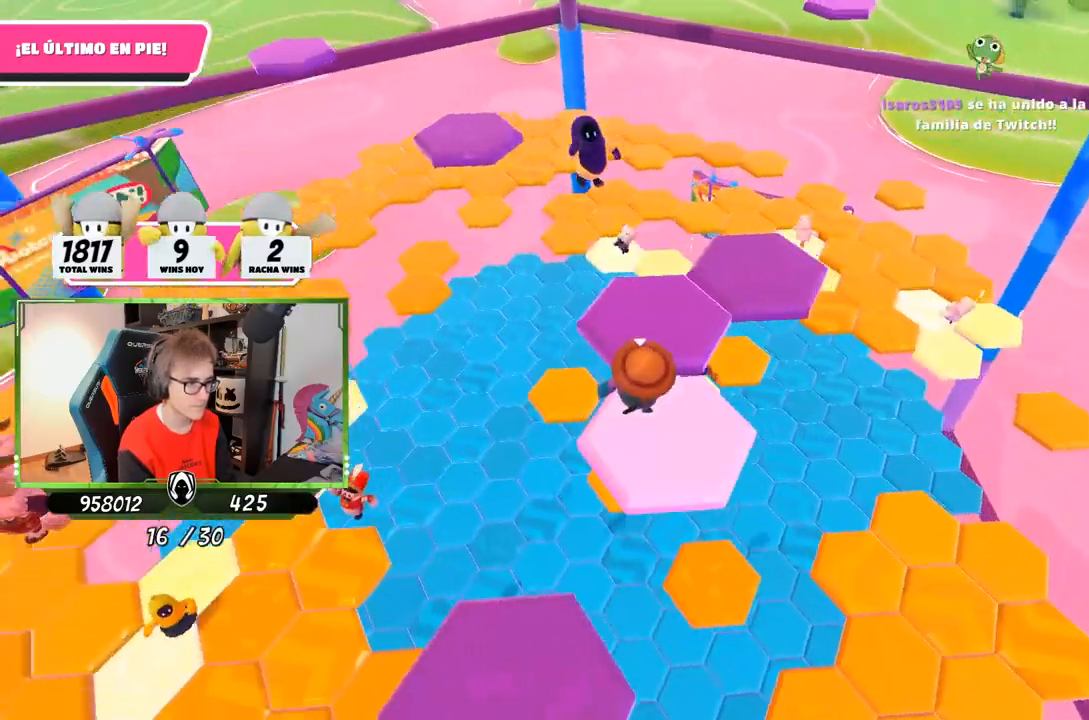
{"buttons": [], "left_stick": "up-left", "right_stick": "down", "events": [[50, "left_stick", "center"], [83, "CROSS", "down"], [117, "left_stick", "up-left"], [200, "CROSS", "up"], [200, "left_stick", "up-right"], [400, "left_stick", "up-left"], [400, "right_stick", "down"]]}
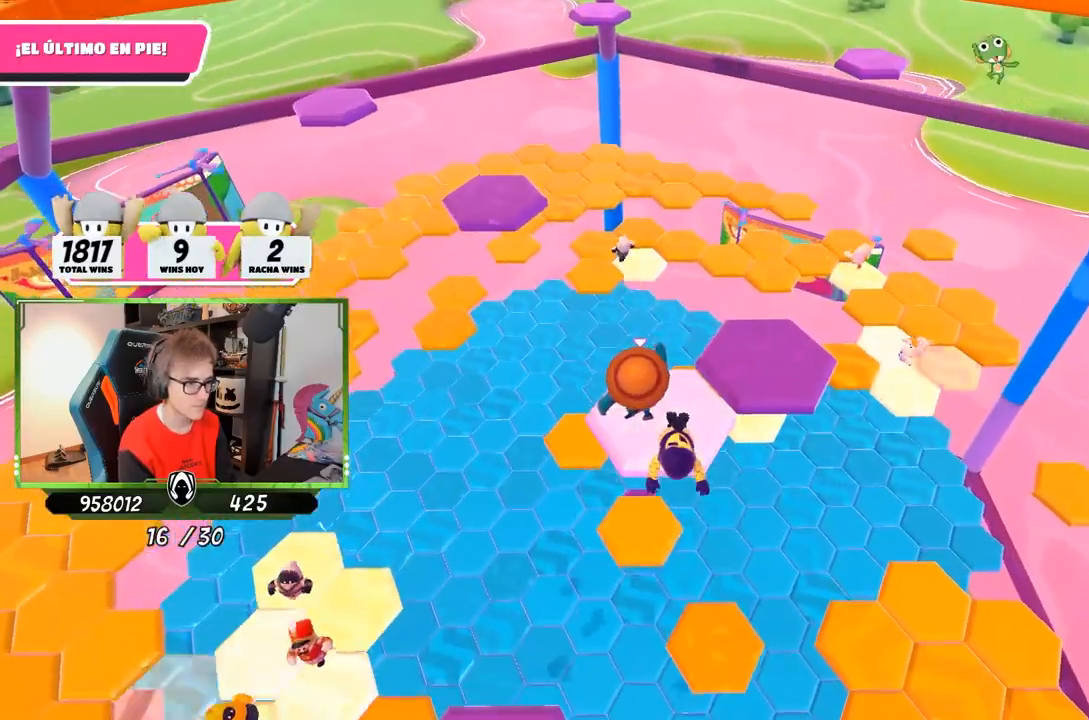
{"buttons": ["CROSS"], "left_stick": "up-right", "right_stick": "center", "events": [[50, "left_stick", "up"], [183, "right_stick", "center"], [233, "left_stick", "up-right"], [350, "CROSS", "down"]]}
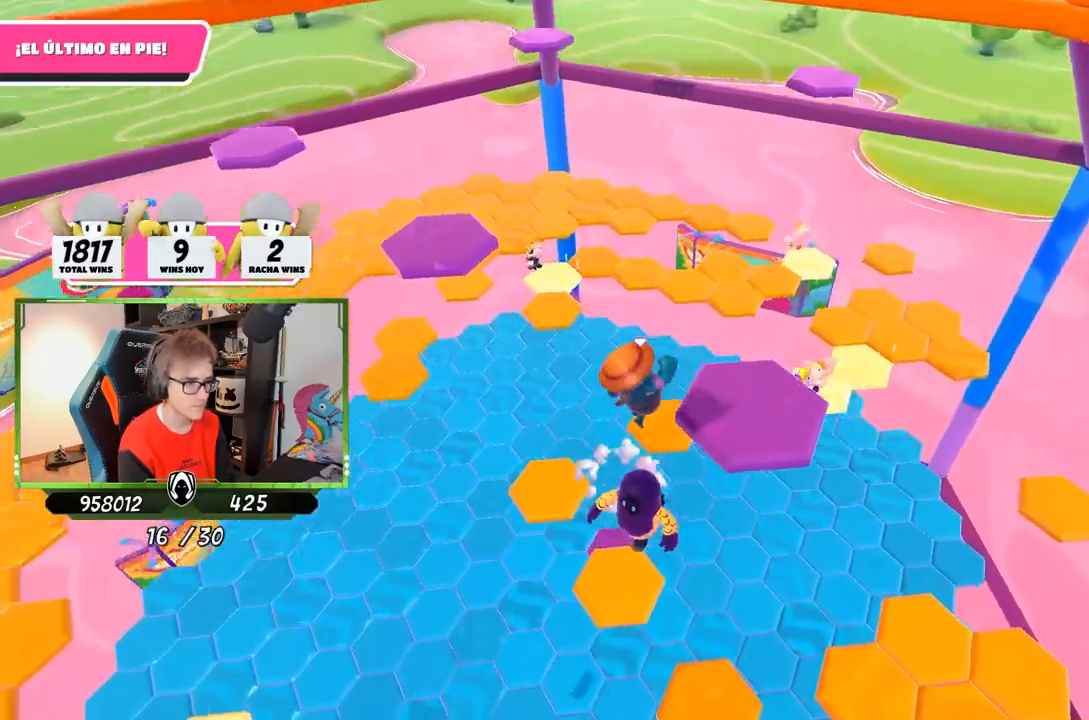
{"buttons": [], "left_stick": "center", "right_stick": "down", "events": [[133, "CROSS", "up"], [267, "left_stick", "down-right"], [317, "right_stick", "down"], [350, "left_stick", "down-left"], [433, "left_stick", "center"]]}
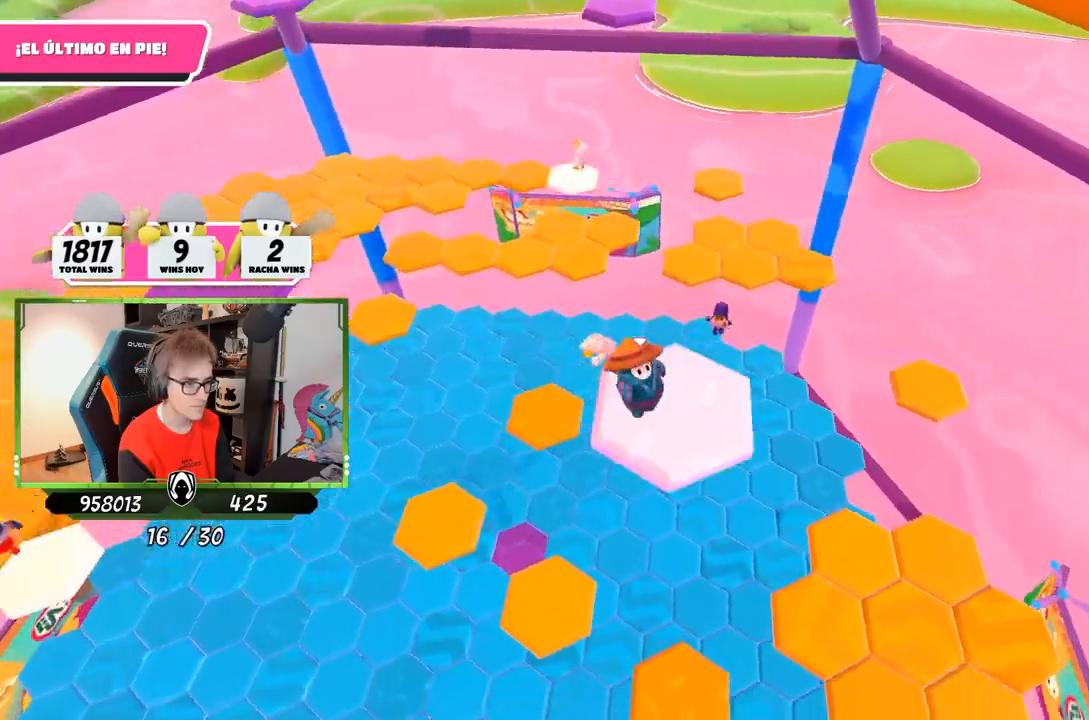
{"buttons": [], "left_stick": "up-right", "right_stick": "center", "events": [[200, "left_stick", "right"], [367, "left_stick", "up-right"], [400, "right_stick", "center"]]}
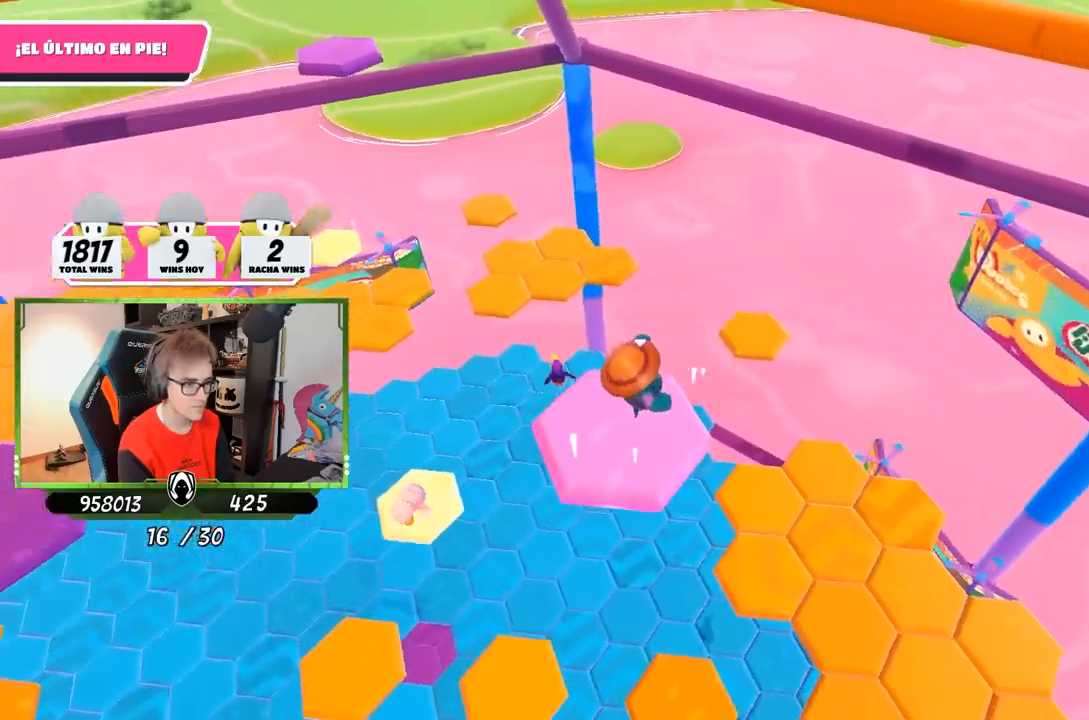
{"buttons": [], "left_stick": "up", "right_stick": "down-right", "events": [[33, "CROSS", "down"], [167, "CROSS", "up"], [267, "left_stick", "up"], [300, "right_stick", "down-right"]]}
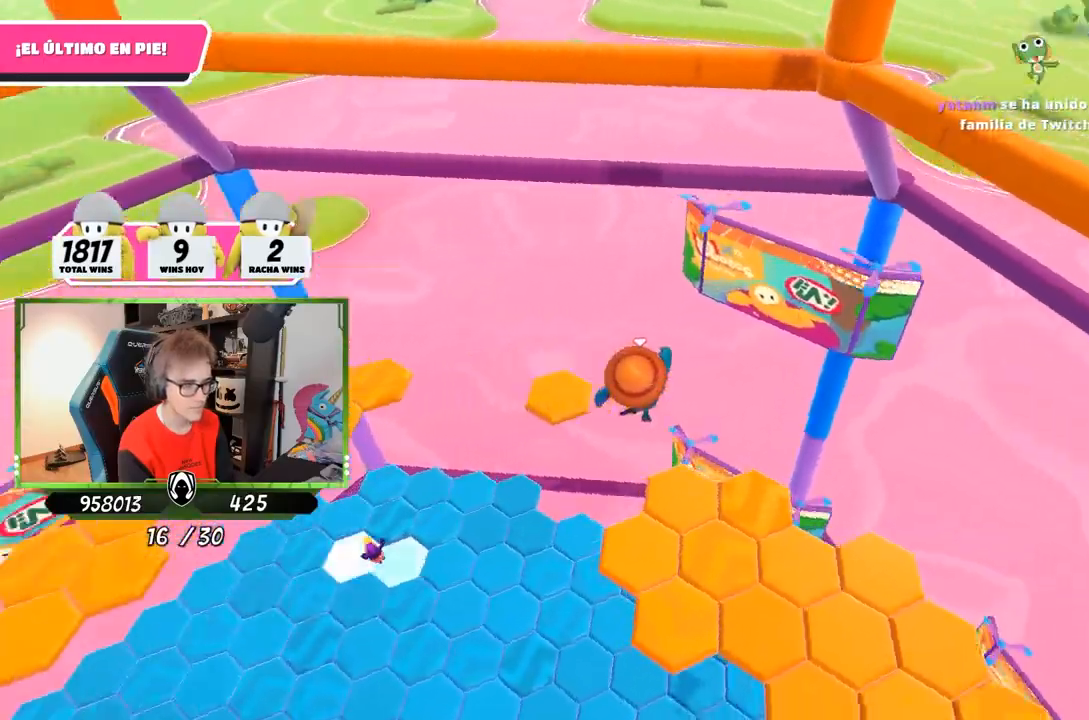
{"buttons": [], "left_stick": "center", "right_stick": "right", "events": [[183, "left_stick", "up-left"], [433, "left_stick", "center"], [450, "right_stick", "right"]]}
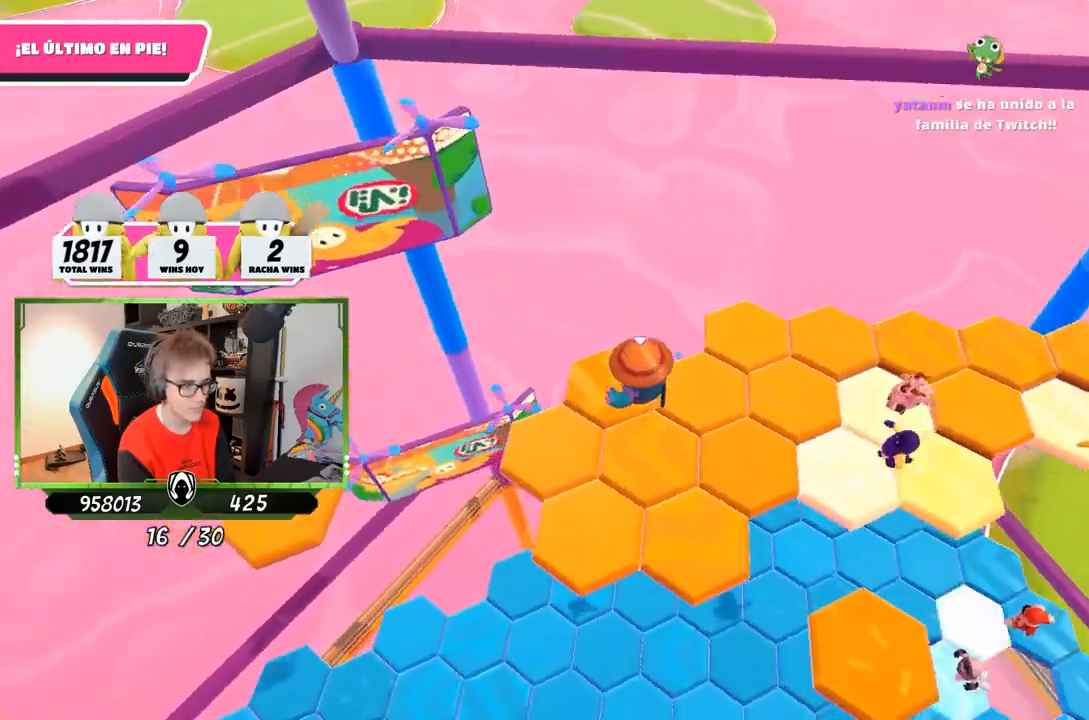
{"buttons": [], "left_stick": "up-left", "right_stick": "down", "events": [[67, "left_stick", "down-right"], [200, "left_stick", "up-right"], [200, "right_stick", "center"], [250, "left_stick", "up-left"], [300, "right_stick", "down-left"], [400, "right_stick", "down"]]}
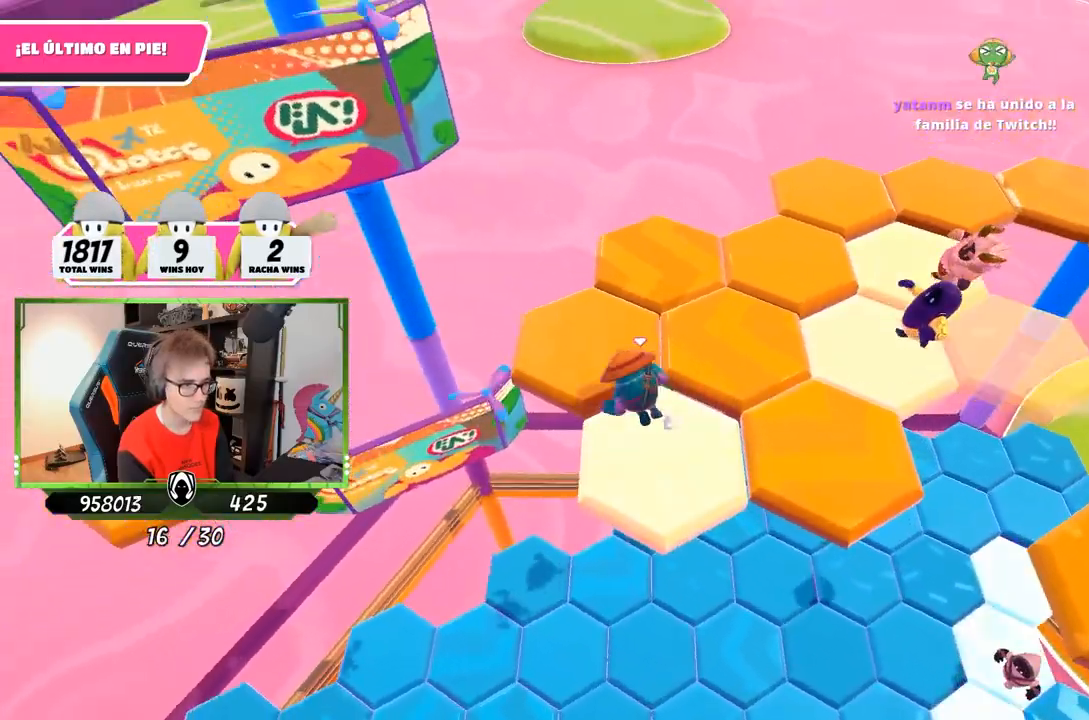
{"buttons": [], "left_stick": "up", "right_stick": "down-right", "events": [[17, "left_stick", "up"], [500, "right_stick", "down-right"]]}
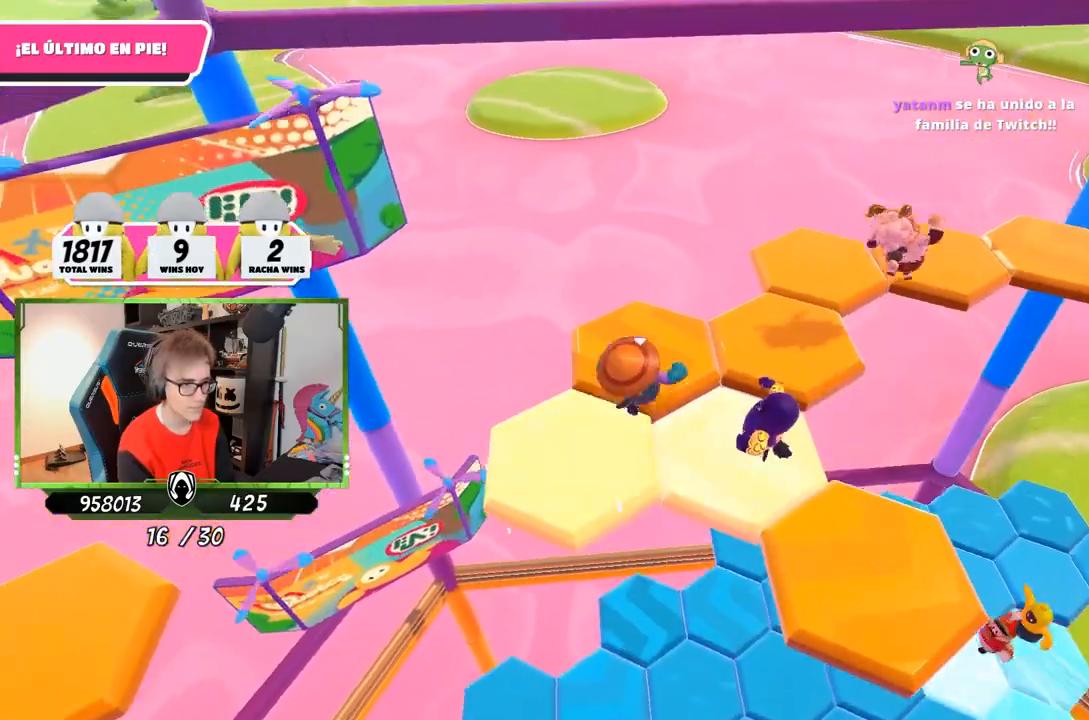
{"buttons": [], "left_stick": "up-right", "right_stick": "right", "events": [[100, "left_stick", "up-right"], [433, "right_stick", "right"]]}
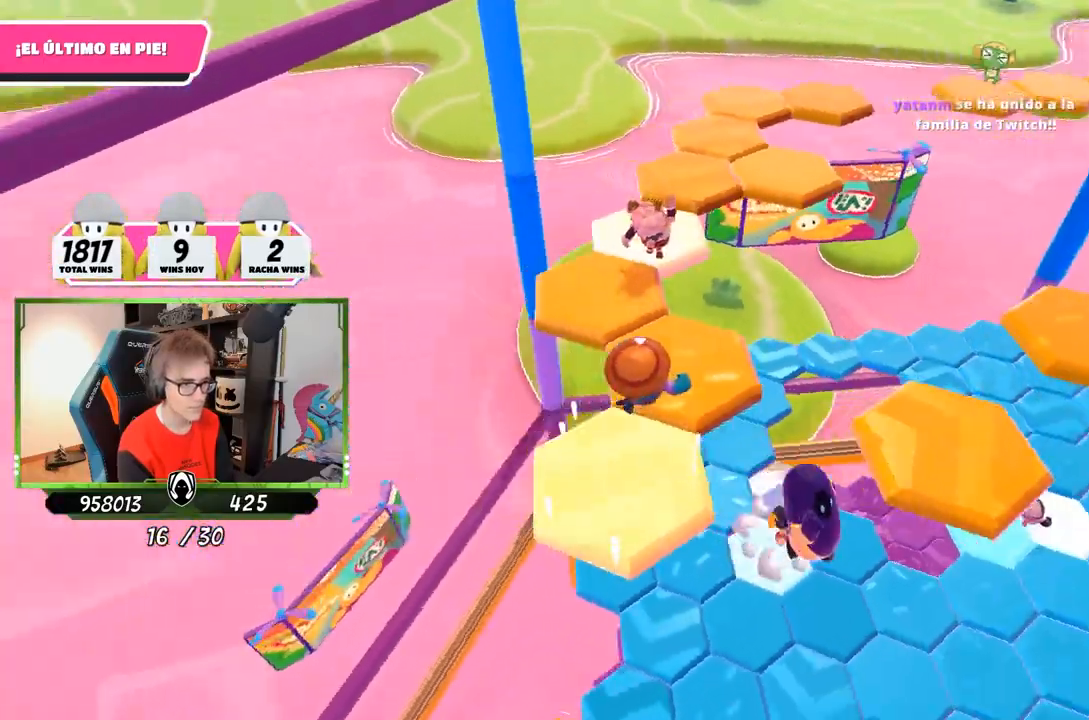
{"buttons": ["CROSS"], "left_stick": "up-right", "right_stick": "center", "events": [[150, "left_stick", "right"], [300, "left_stick", "up-right"], [300, "right_stick", "center"], [417, "CROSS", "down"]]}
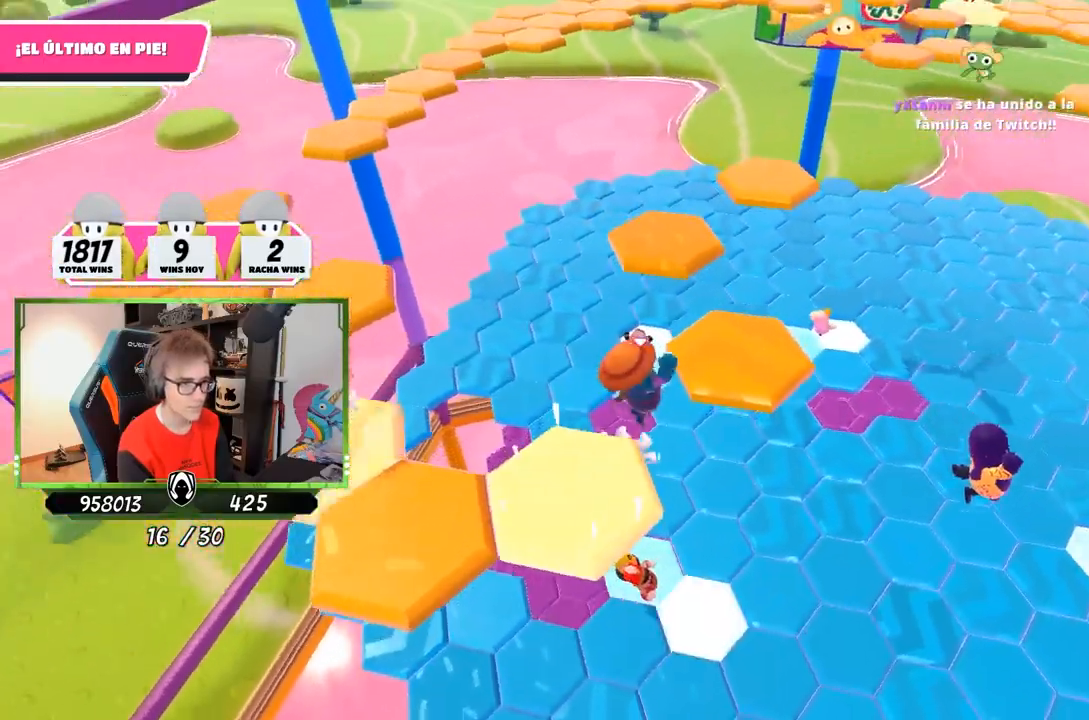
{"buttons": [], "left_stick": "left", "right_stick": "up", "events": [[50, "CROSS", "up"], [267, "left_stick", "left"], [317, "right_stick", "up"]]}
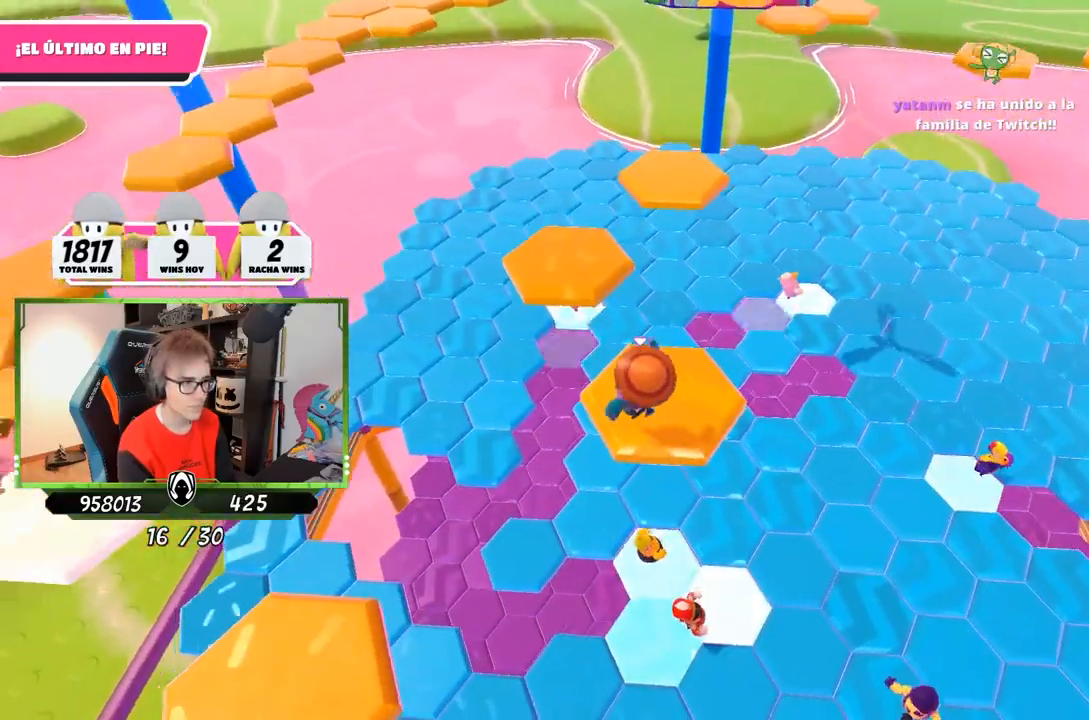
{"buttons": [], "left_stick": "up-left", "right_stick": "left", "events": [[17, "left_stick", "center"], [67, "right_stick", "up-left"], [217, "right_stick", "down-left"], [250, "left_stick", "up-left"], [300, "left_stick", "left"], [400, "left_stick", "up-left"], [483, "right_stick", "left"]]}
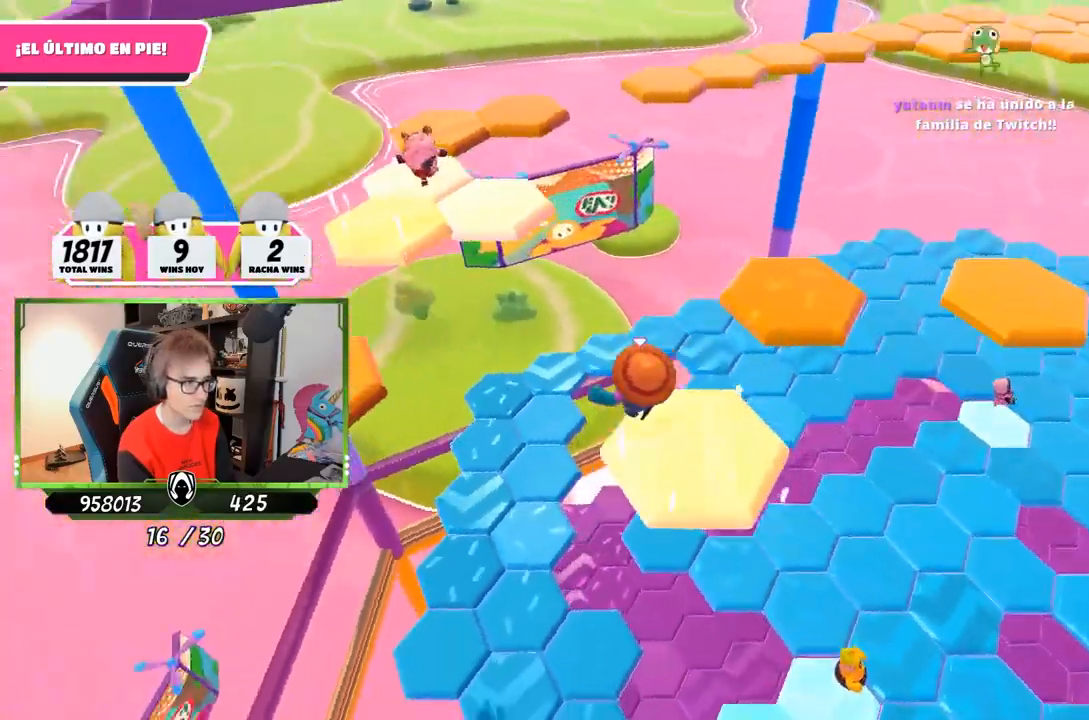
{"buttons": [], "left_stick": "down", "right_stick": "down-right", "events": [[17, "right_stick", "center"], [100, "CROSS", "down"], [267, "CROSS", "up"], [267, "left_stick", "up-right"], [333, "left_stick", "right"], [367, "right_stick", "down-right"], [500, "left_stick", "down"]]}
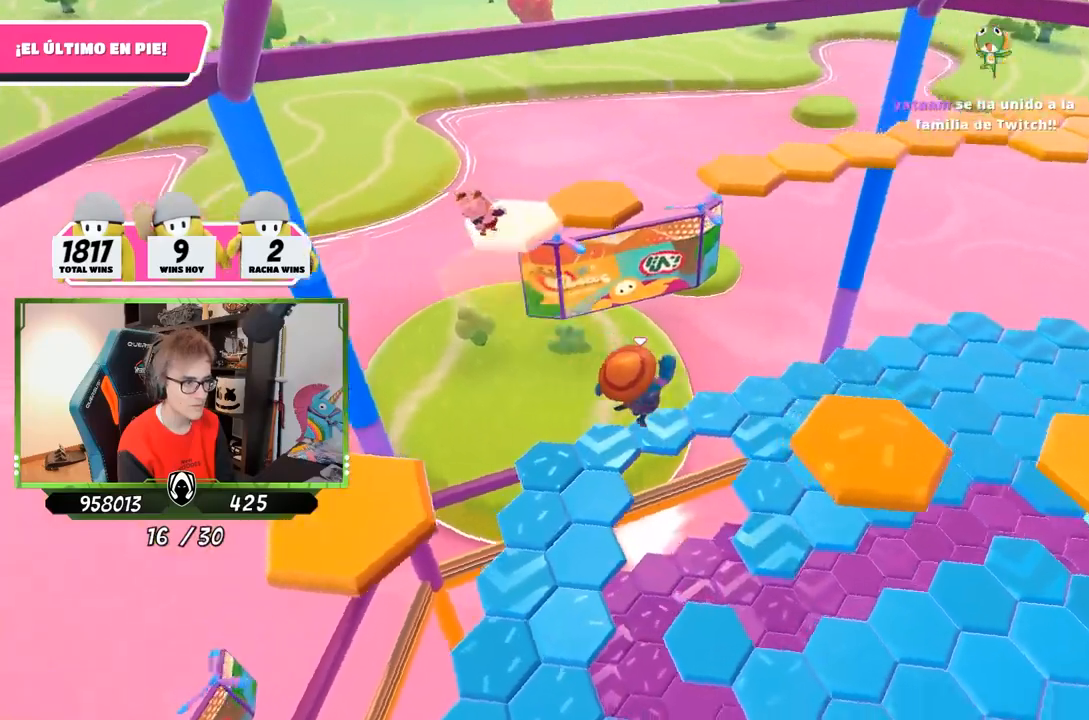
{"buttons": [], "left_stick": "up-left", "right_stick": "right", "events": [[67, "left_stick", "left"], [67, "right_stick", "down-left"], [267, "right_stick", "center"], [300, "left_stick", "up-left"], [500, "right_stick", "right"]]}
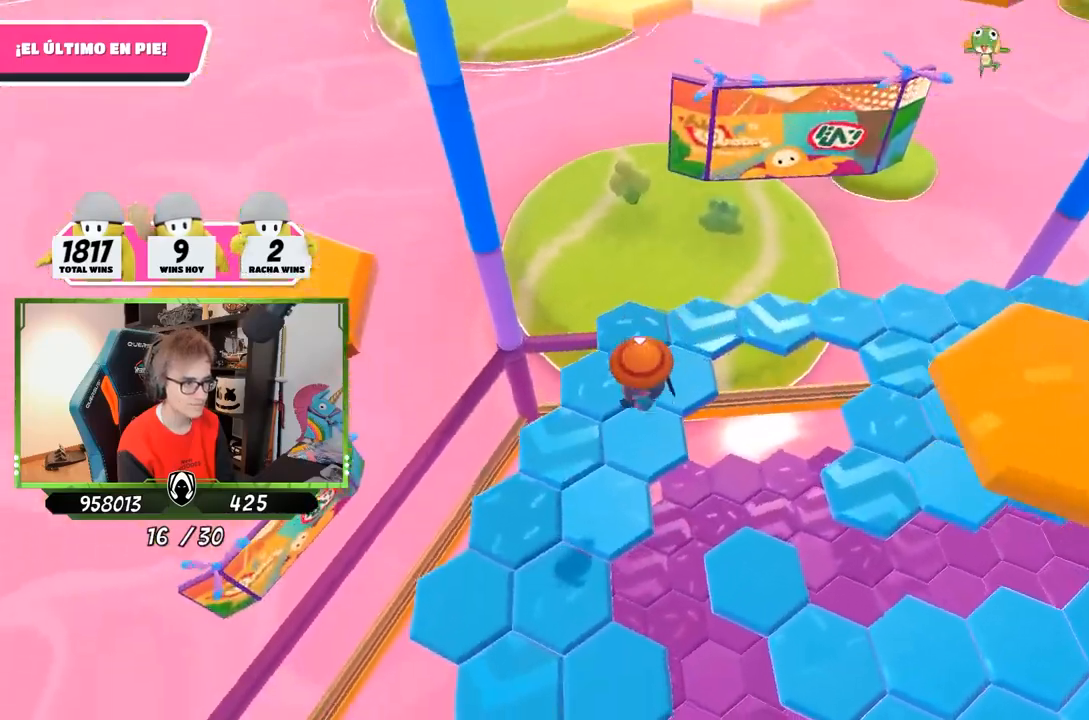
{"buttons": [], "left_stick": "center", "right_stick": "up-right", "events": [[17, "left_stick", "up"], [133, "right_stick", "up-right"], [233, "left_stick", "center"]]}
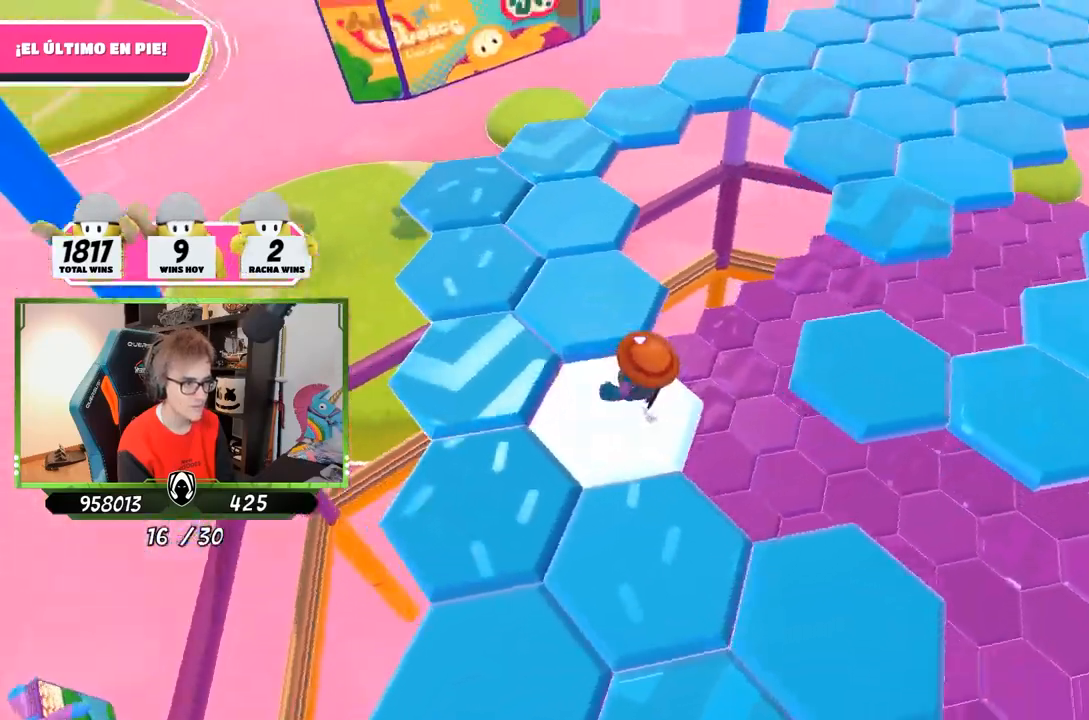
{"buttons": ["CROSS"], "left_stick": "up-left", "right_stick": "center", "events": [[333, "left_stick", "up-left"], [400, "CROSS", "down"], [433, "right_stick", "center"]]}
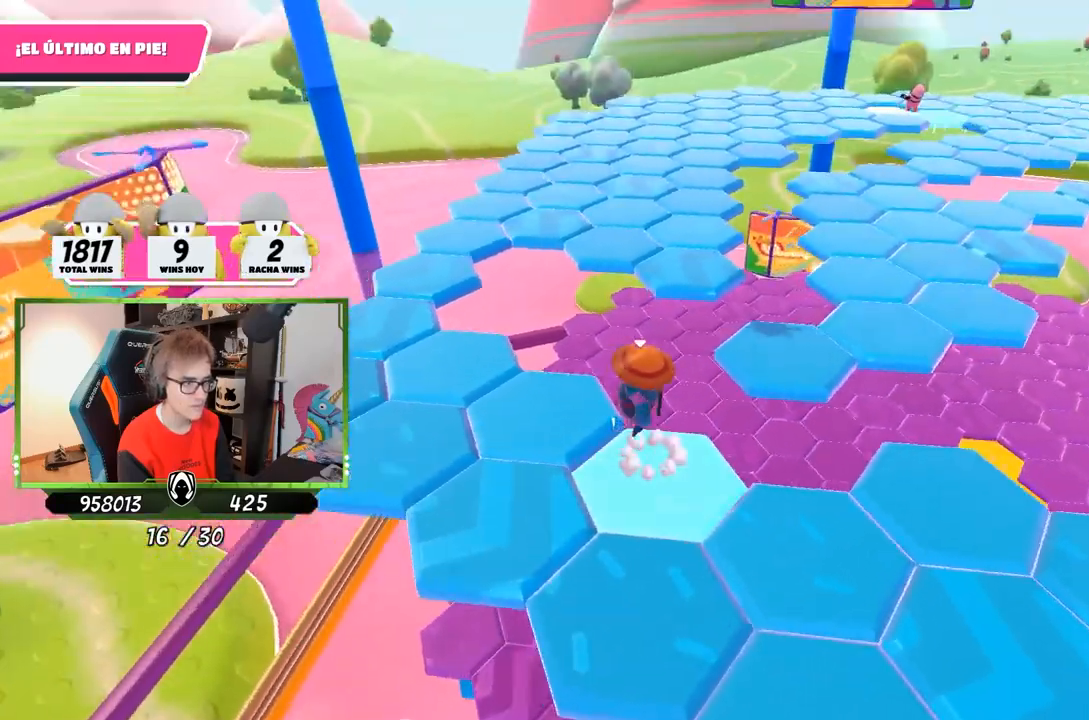
{"buttons": [], "left_stick": "down-right", "right_stick": "up-right", "events": [[67, "CROSS", "up"], [267, "right_stick", "up-right"], [300, "left_stick", "center"], [367, "left_stick", "down-right"]]}
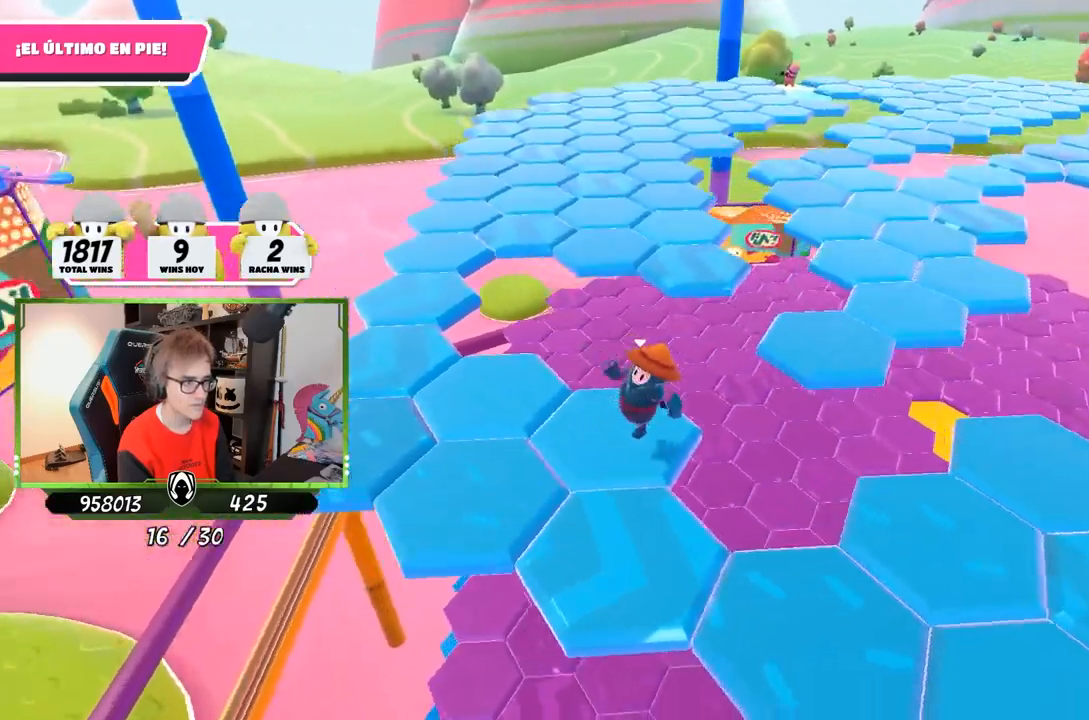
{"buttons": [], "left_stick": "down-right", "right_stick": "center", "events": [[33, "left_stick", "center"], [333, "right_stick", "center"], [467, "left_stick", "down-right"]]}
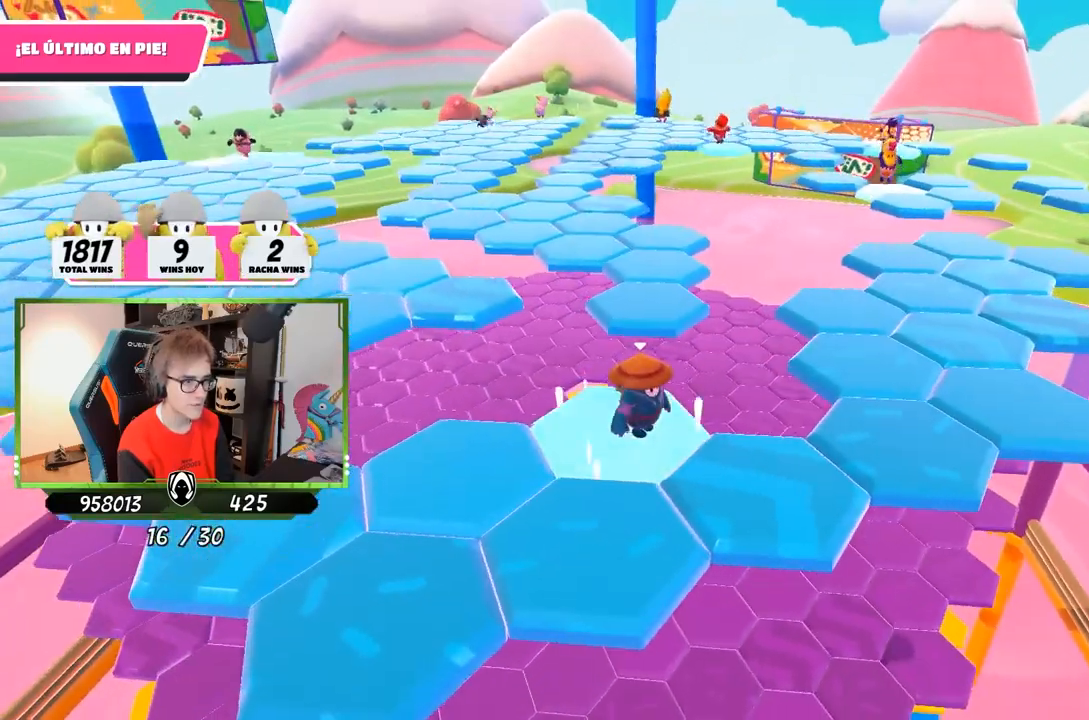
{"buttons": [], "left_stick": "down-right", "right_stick": "up-left", "events": [[133, "CROSS", "down"], [267, "CROSS", "up"], [467, "right_stick", "up-left"]]}
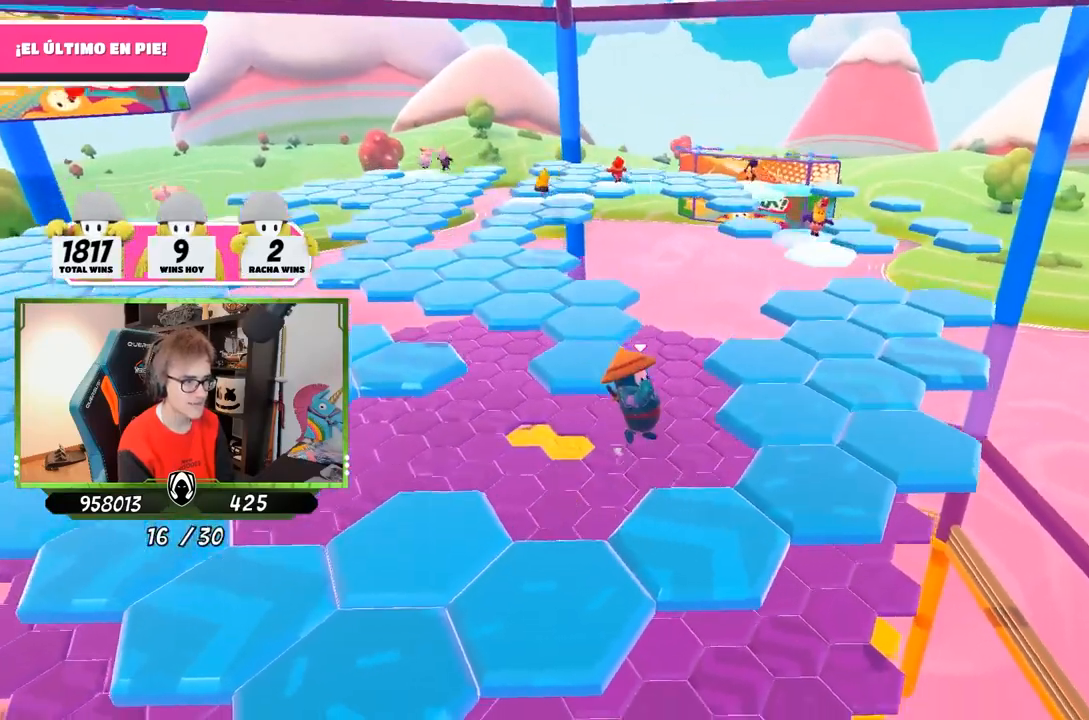
{"buttons": [], "left_stick": "center", "right_stick": "up-left", "events": [[33, "left_stick", "down-left"], [167, "left_stick", "center"]]}
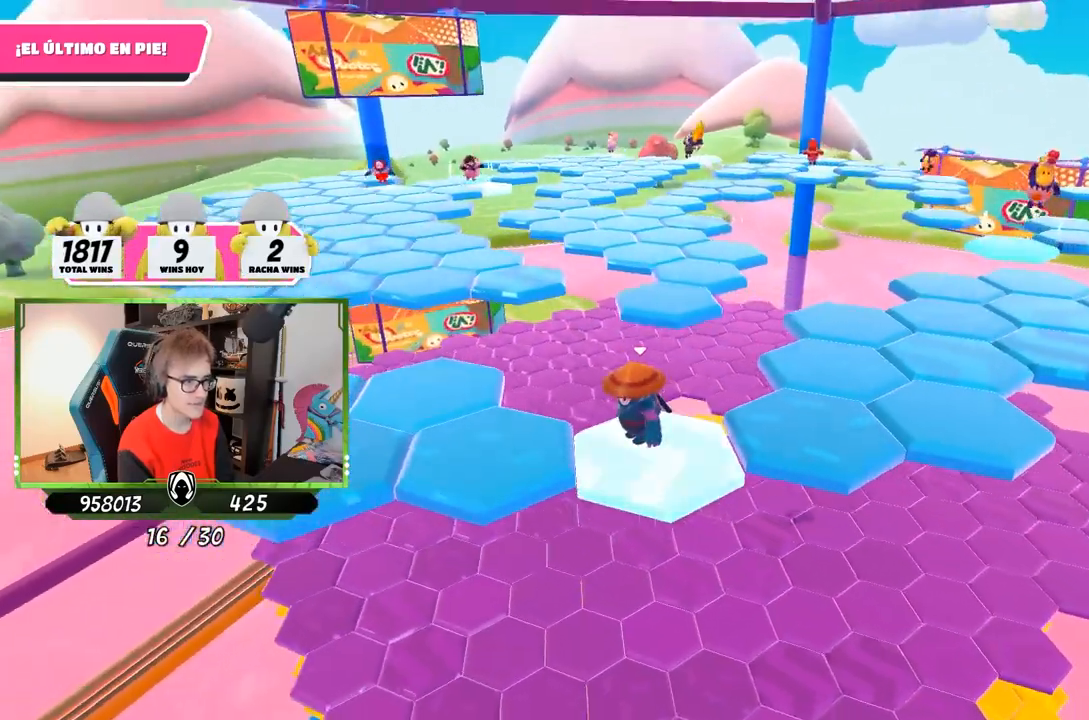
{"buttons": ["CROSS"], "left_stick": "left", "right_stick": "center", "events": [[167, "left_stick", "left"], [233, "right_stick", "center"], [267, "CROSS", "down"]]}
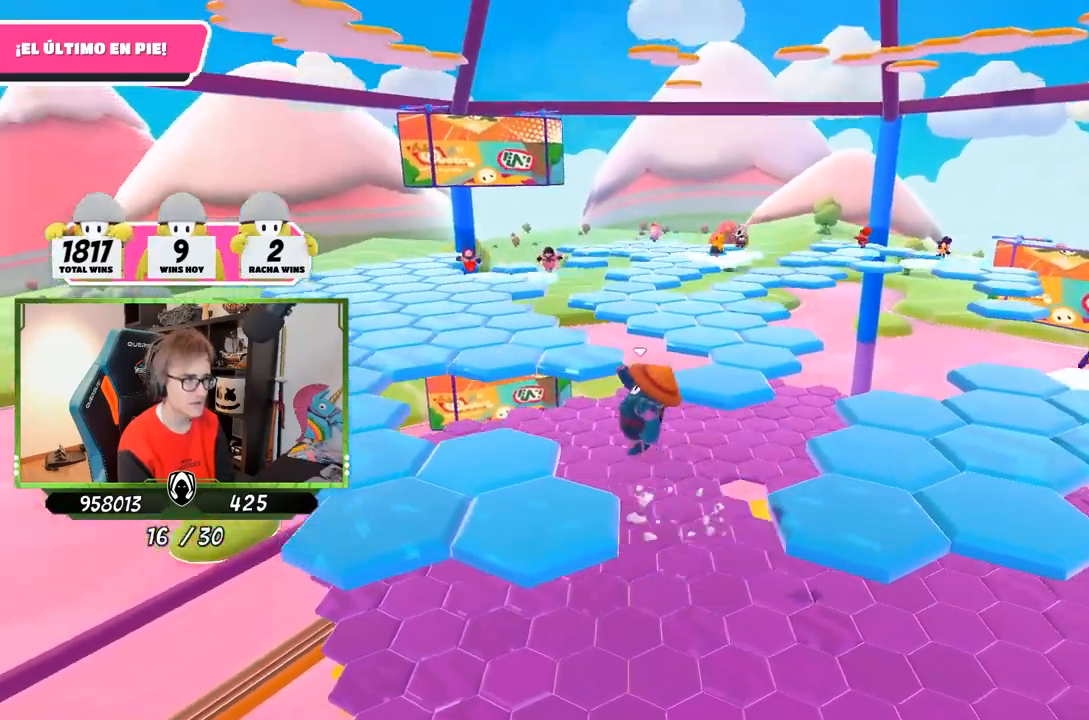
{"buttons": [], "left_stick": "center", "right_stick": "up", "events": [[33, "CROSS", "up"], [233, "left_stick", "center"], [233, "right_stick", "up"], [300, "left_stick", "right"], [433, "left_stick", "center"]]}
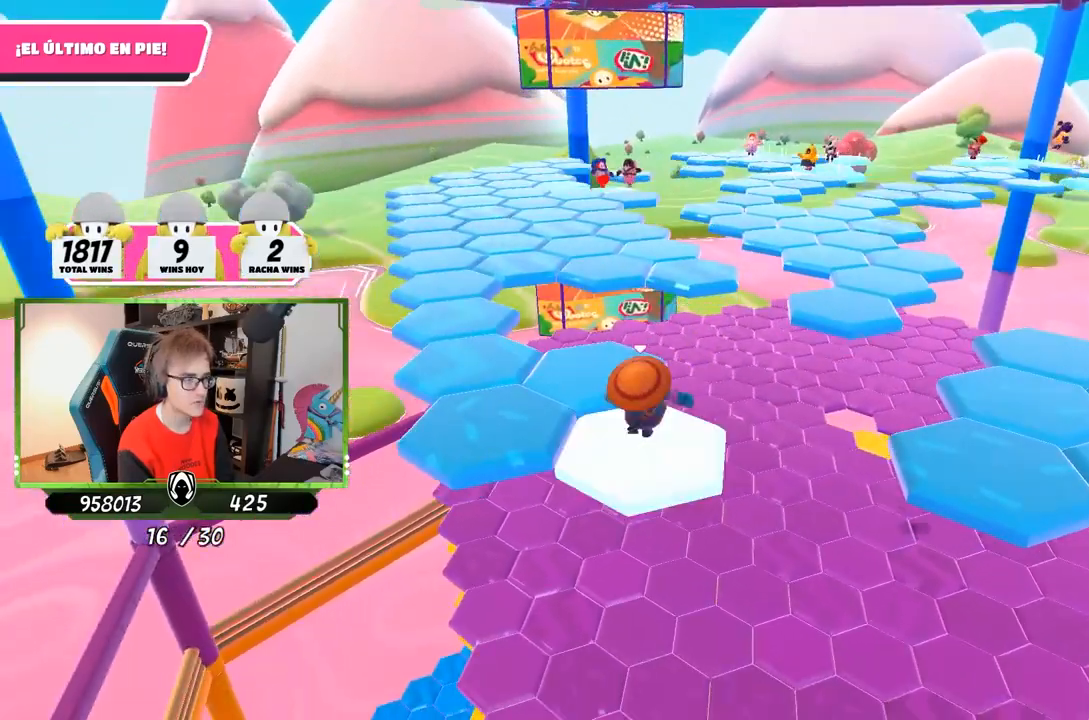
{"buttons": ["CROSS"], "left_stick": "left", "right_stick": "center", "events": [[267, "left_stick", "left"], [433, "CROSS", "down"], [467, "right_stick", "center"]]}